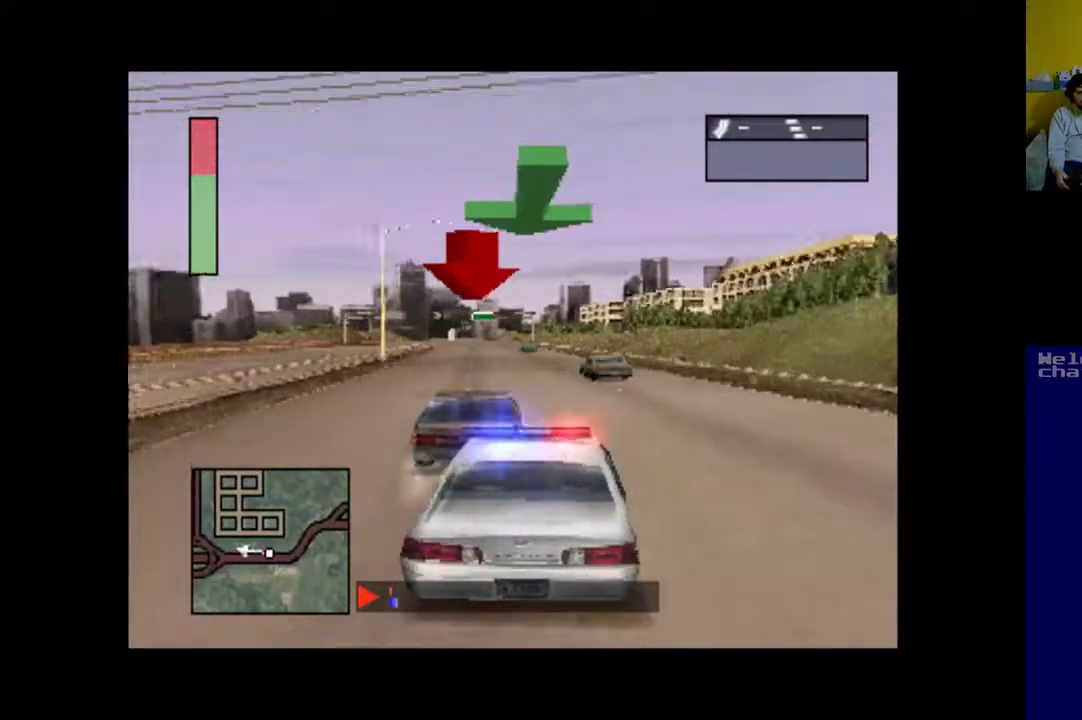
Gameplay with a controller (Xbox layout); each line is a JSON object with the inputs held at the frame after it. "events" lists button and stick changes between this image and that frame as [ms after this image, input, new state], when the widget could be followed in between. Not read: left_stick right_stick.
{"buttons": ["A"], "events": [[117, "DPAD_LEFT", "up"]]}
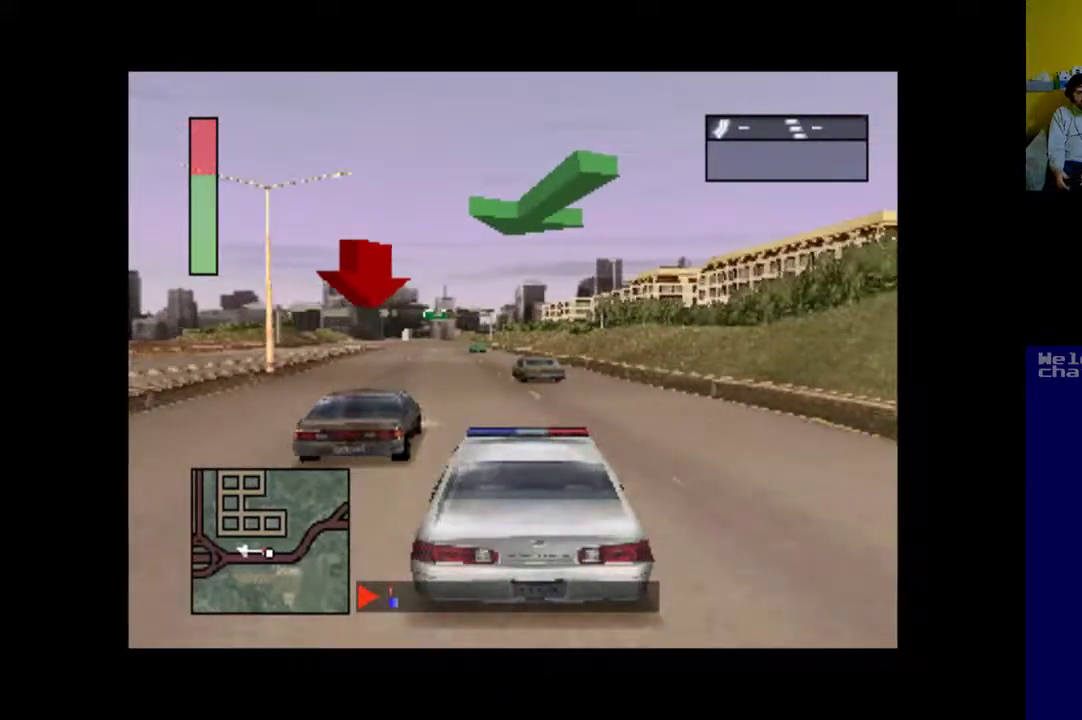
{"buttons": ["A"], "events": [[17, "DPAD_LEFT", "down"], [150, "DPAD_LEFT", "up"]]}
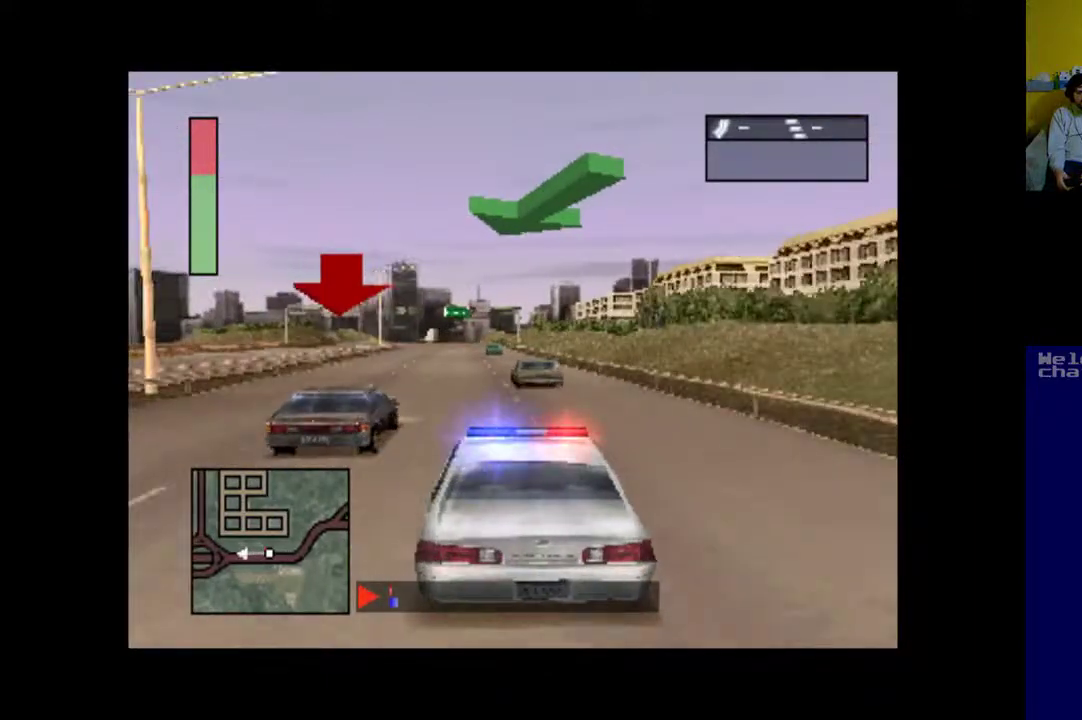
{"buttons": ["A"], "events": [[183, "DPAD_LEFT", "down"], [283, "DPAD_LEFT", "up"]]}
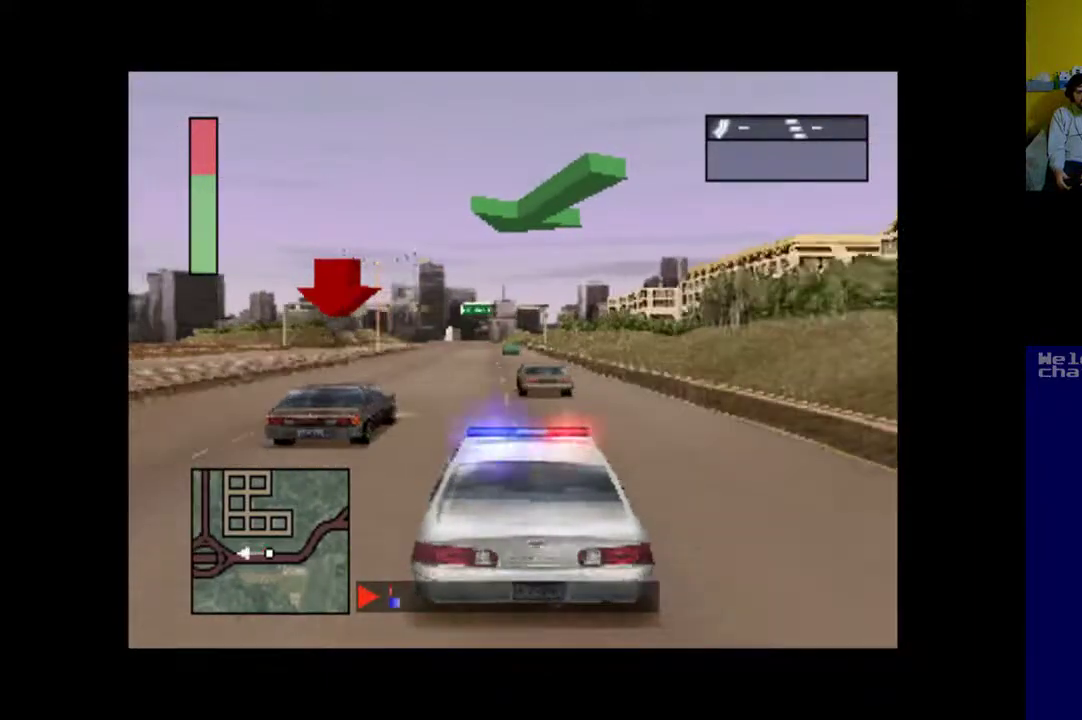
{"buttons": ["A"], "events": [[50, "DPAD_LEFT", "down"], [250, "DPAD_LEFT", "up"]]}
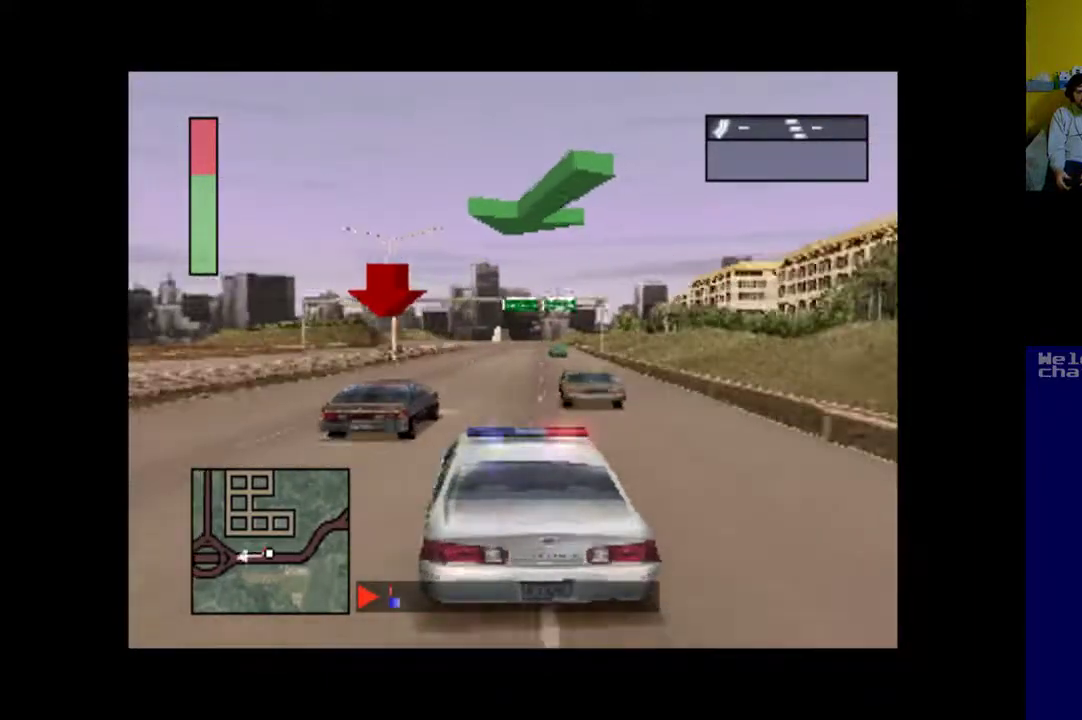
{"buttons": ["A"], "events": [[317, "DPAD_RIGHT", "down"], [483, "DPAD_RIGHT", "up"]]}
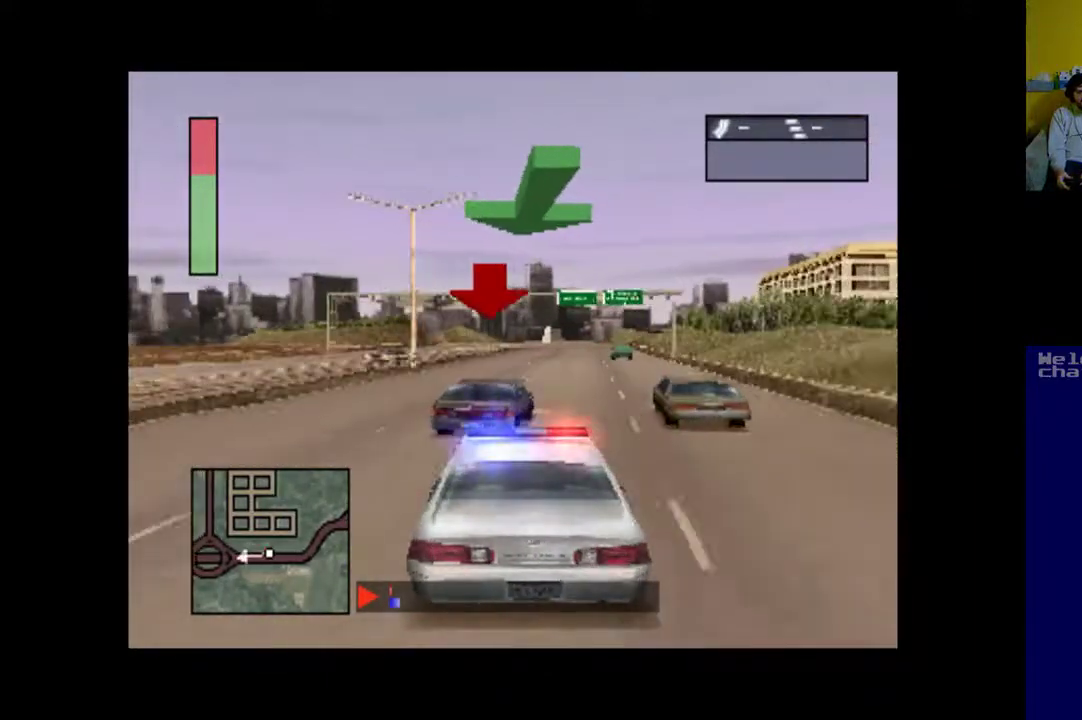
{"buttons": ["A"], "events": []}
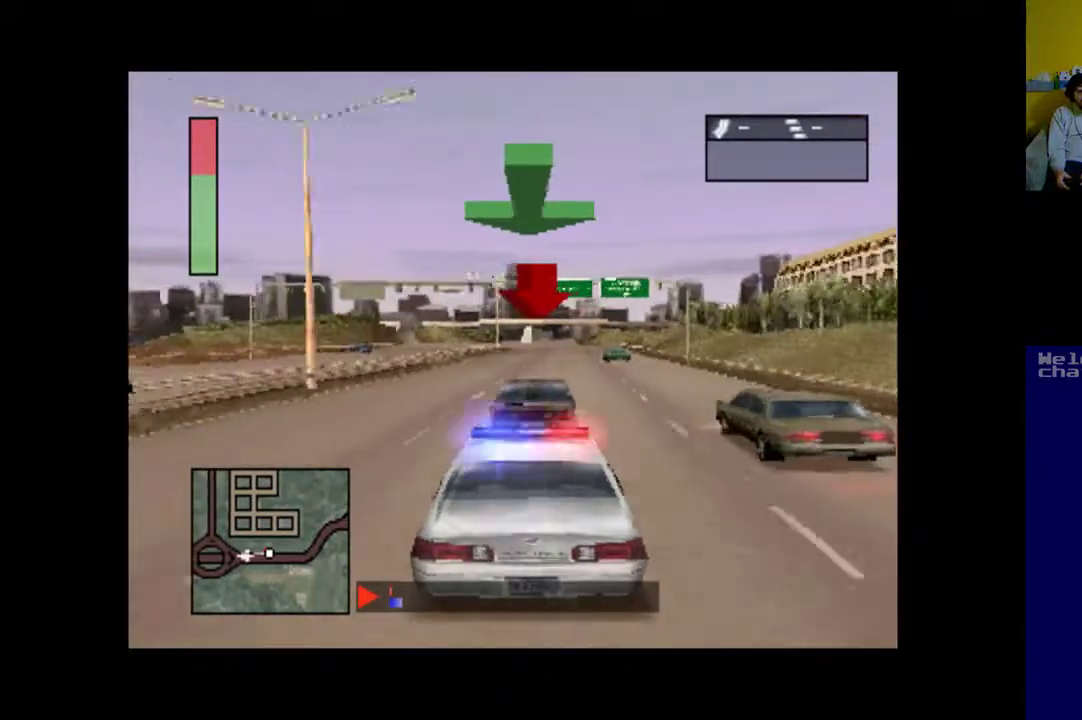
{"buttons": ["A"], "events": []}
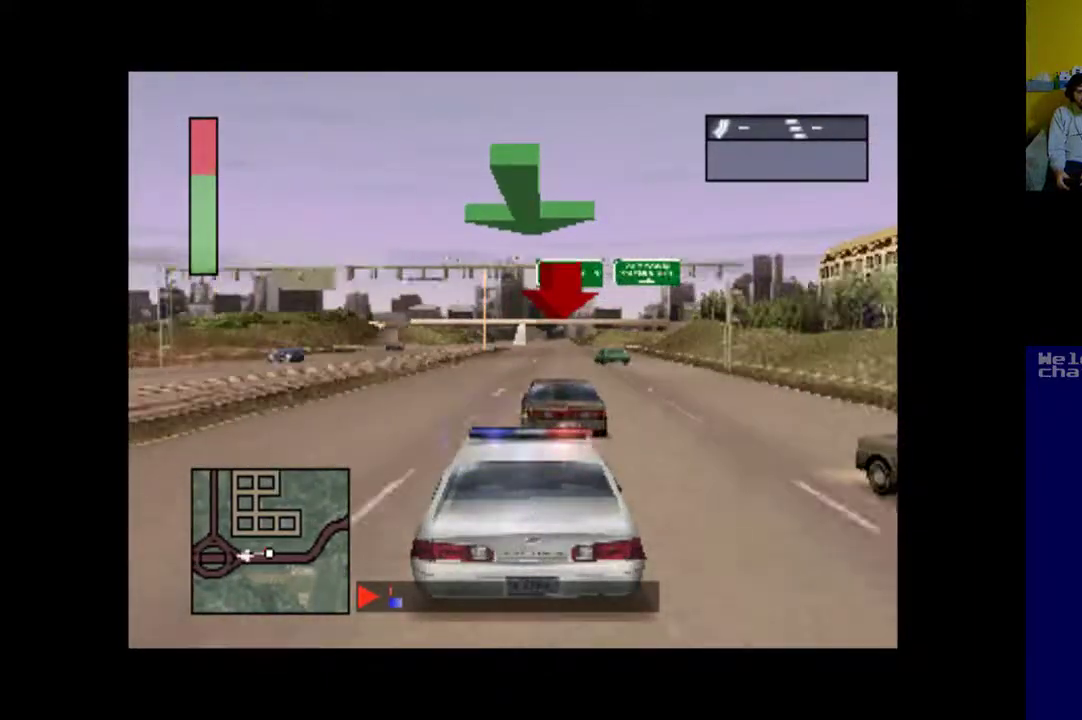
{"buttons": ["A"], "events": []}
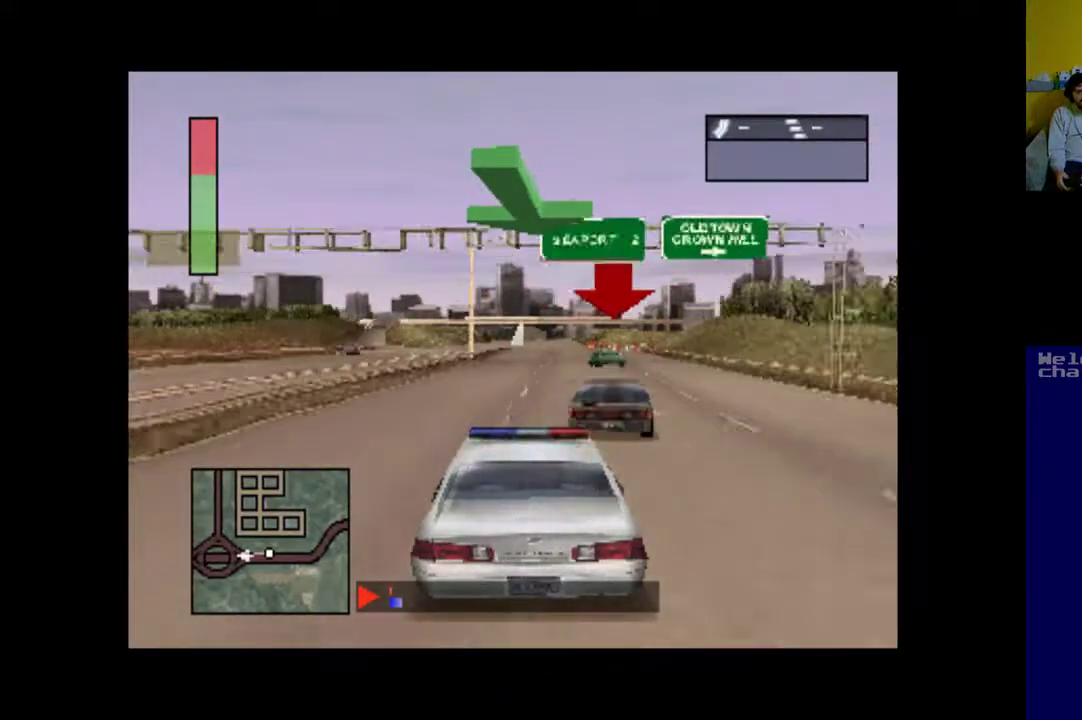
{"buttons": ["A"], "events": []}
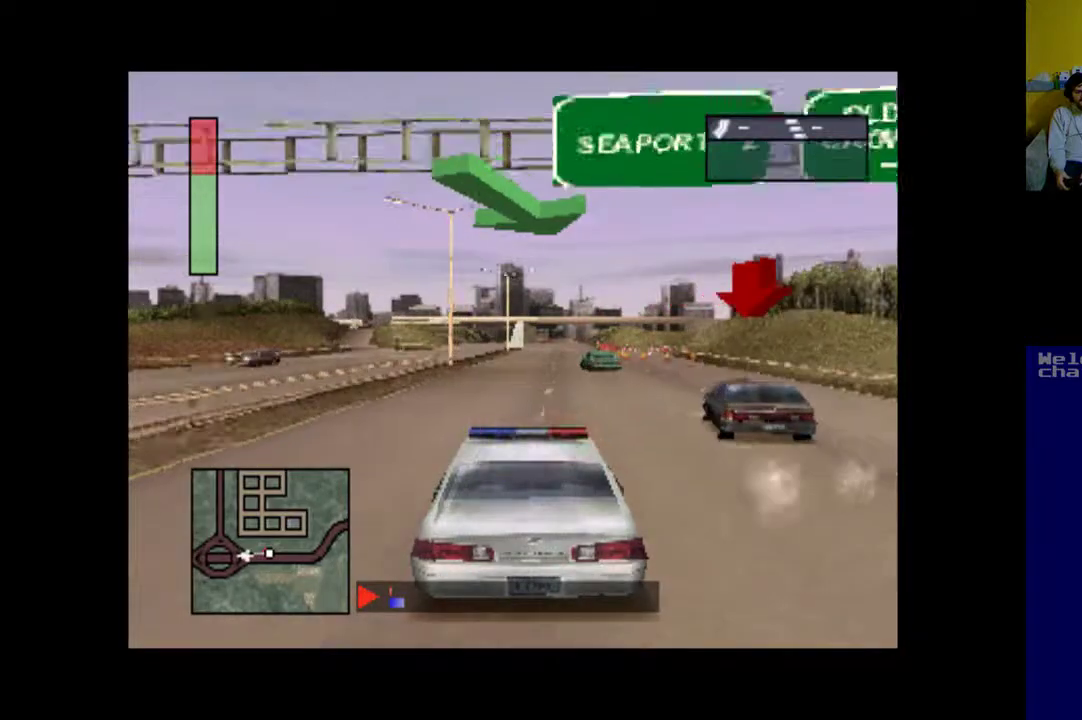
{"buttons": ["A", "DPAD_RIGHT"], "events": [[150, "DPAD_RIGHT", "down"]]}
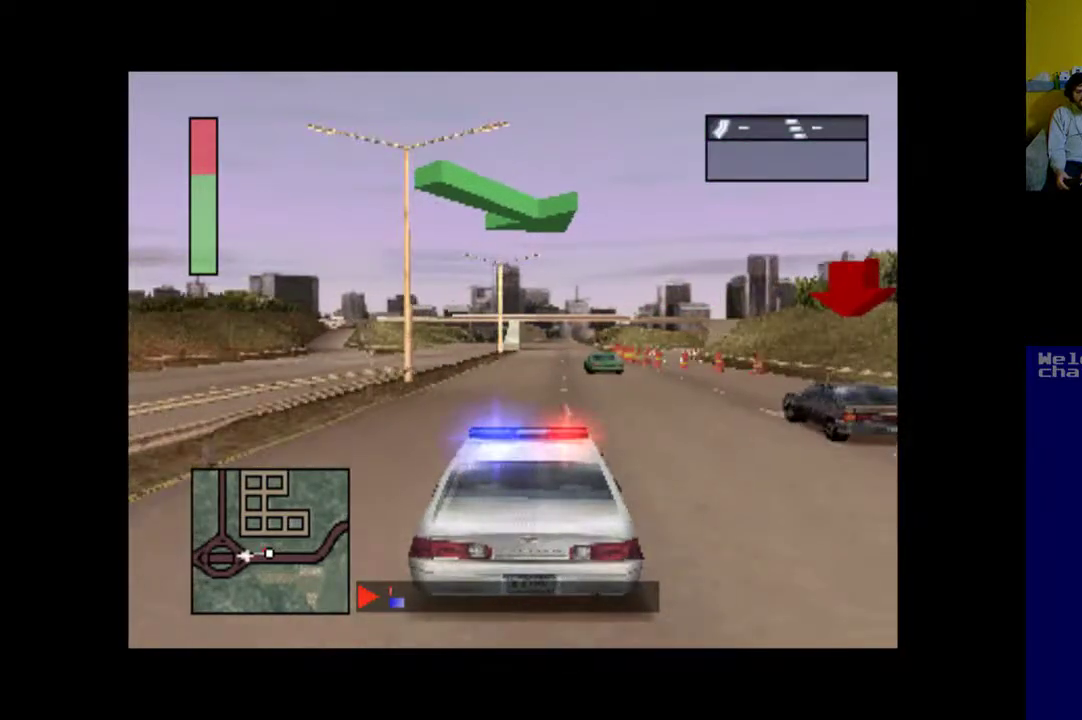
{"buttons": ["A"], "events": [[117, "DPAD_RIGHT", "up"]]}
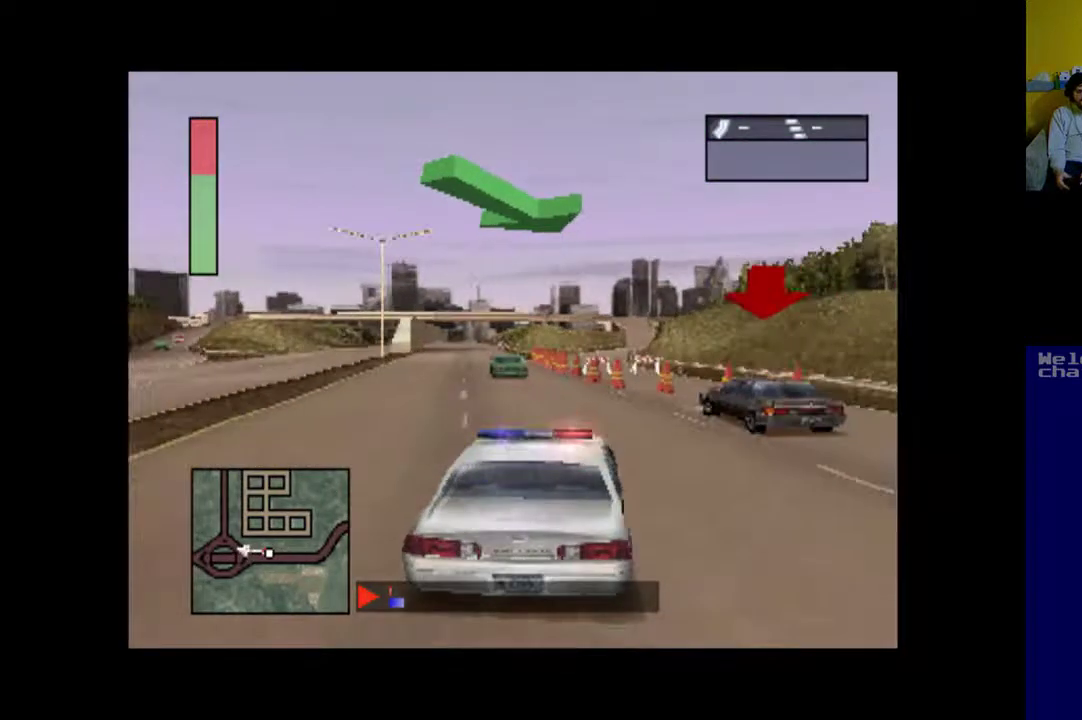
{"buttons": ["A"], "events": [[17, "DPAD_RIGHT", "down"], [183, "DPAD_RIGHT", "up"]]}
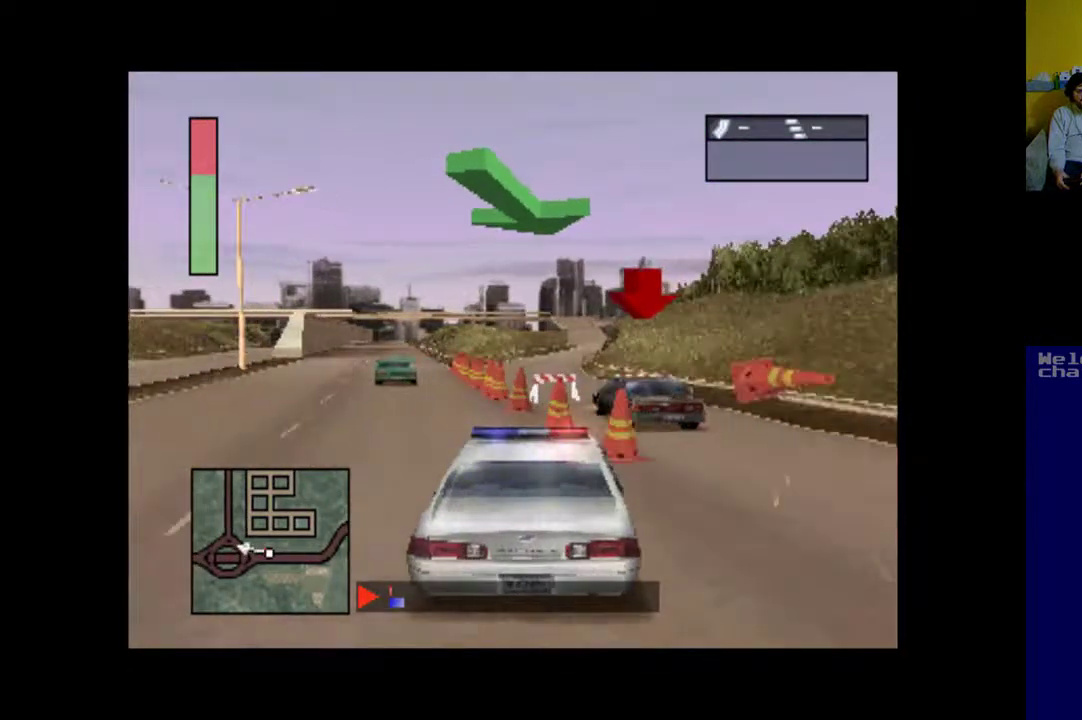
{"buttons": ["A"], "events": []}
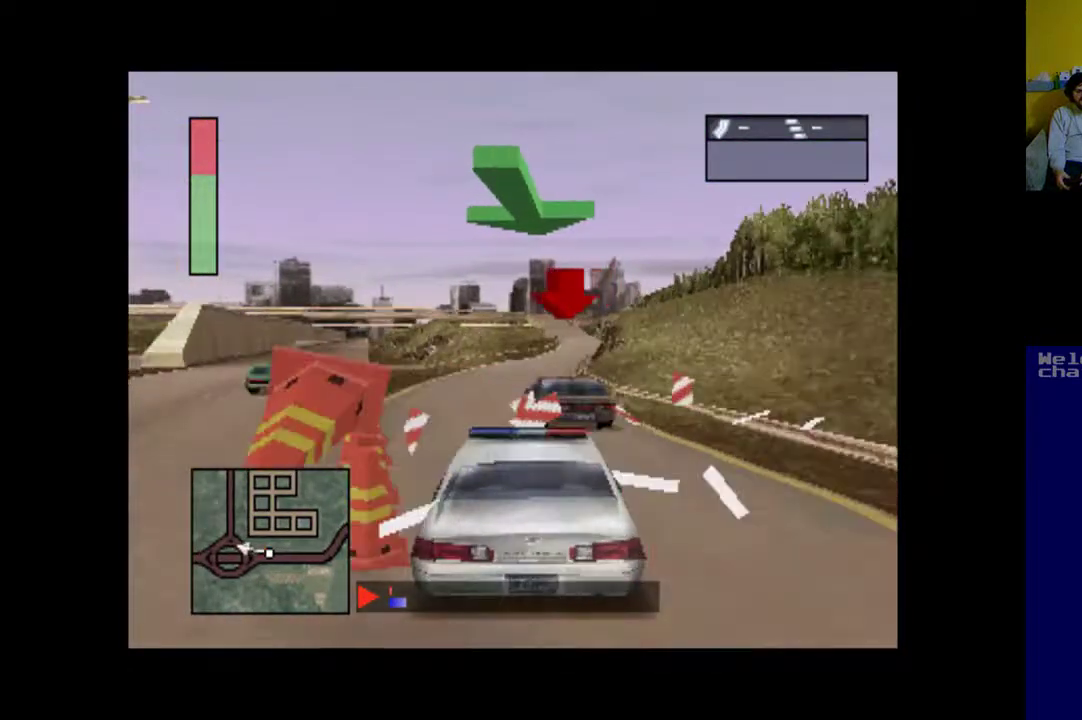
{"buttons": ["A", "DPAD_RIGHT"], "events": [[450, "DPAD_RIGHT", "down"]]}
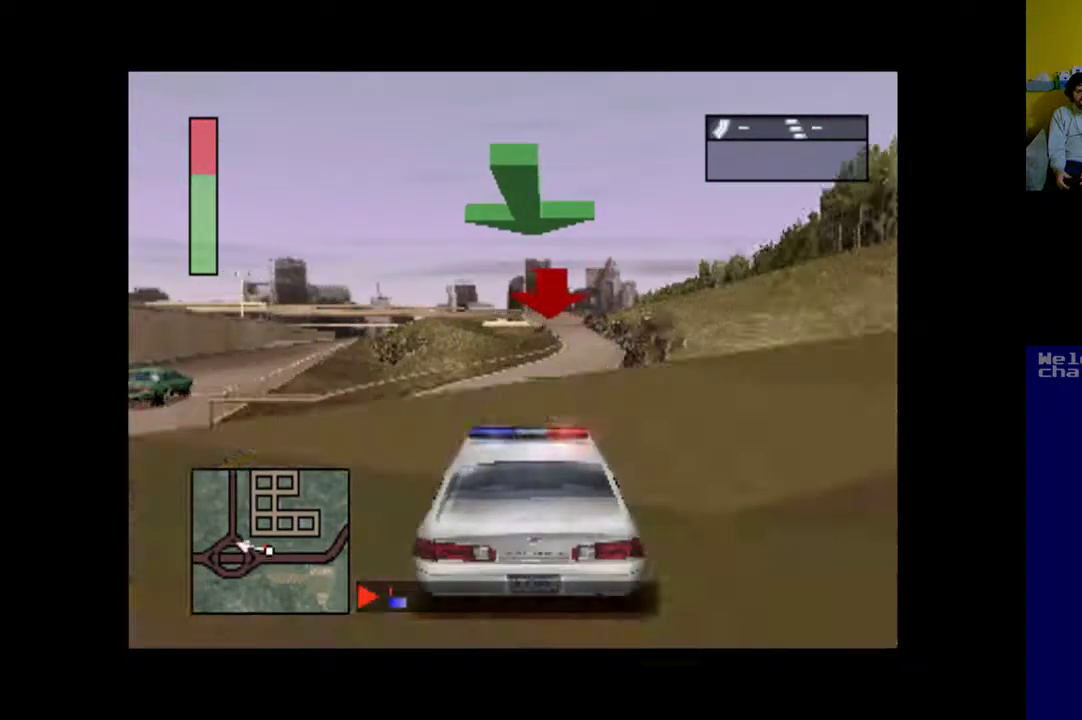
{"buttons": ["A"], "events": [[283, "DPAD_RIGHT", "up"]]}
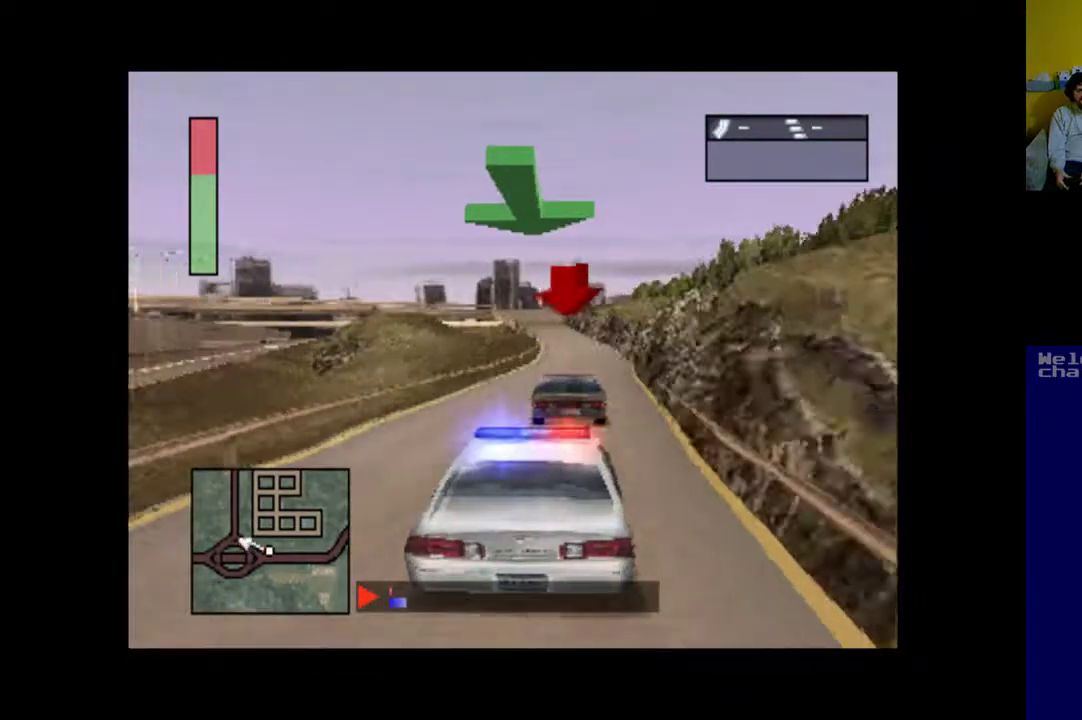
{"buttons": ["A", "DPAD_LEFT"], "events": [[417, "DPAD_LEFT", "down"]]}
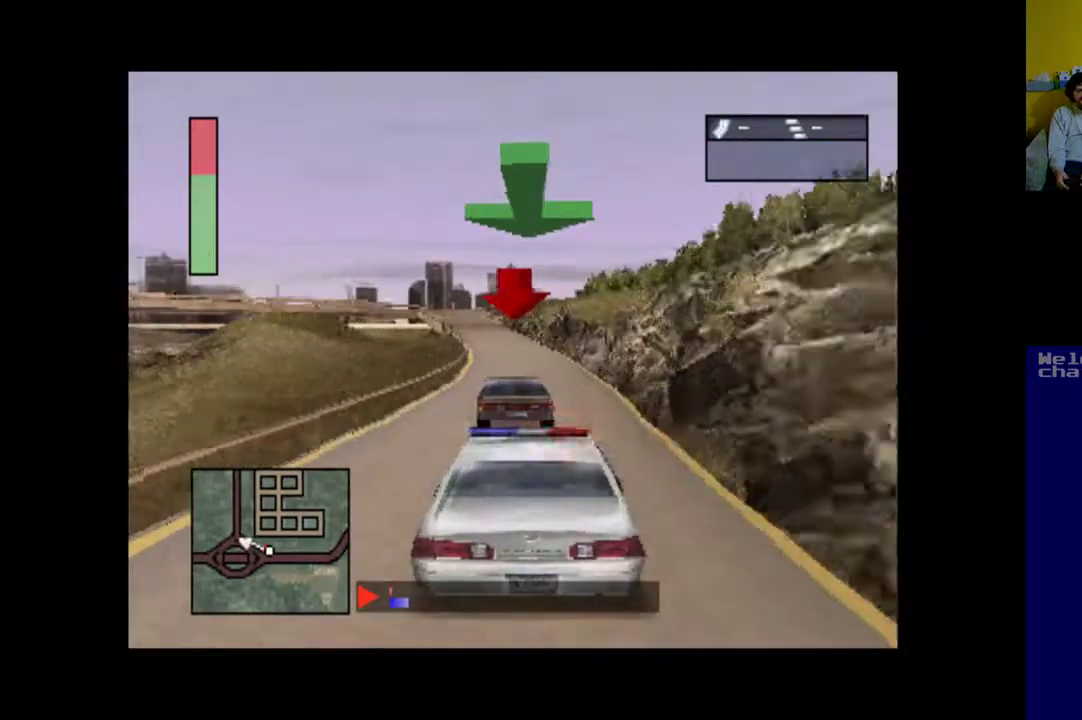
{"buttons": ["A"], "events": [[17, "DPAD_LEFT", "up"]]}
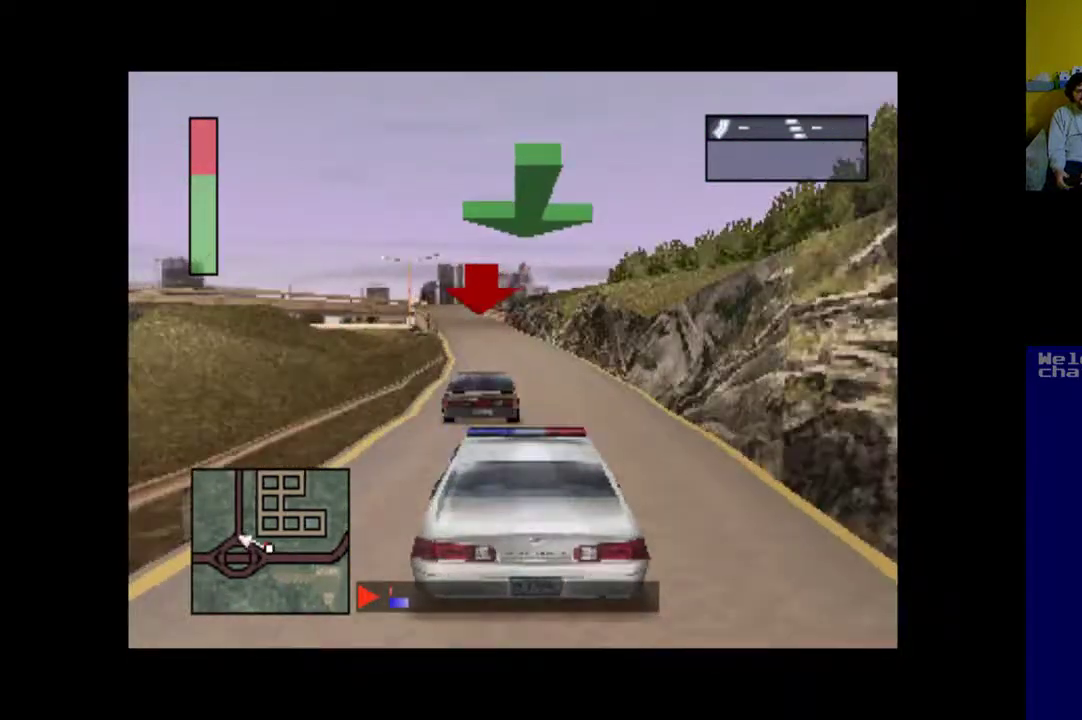
{"buttons": ["A"], "events": [[150, "DPAD_LEFT", "down"], [250, "DPAD_LEFT", "up"]]}
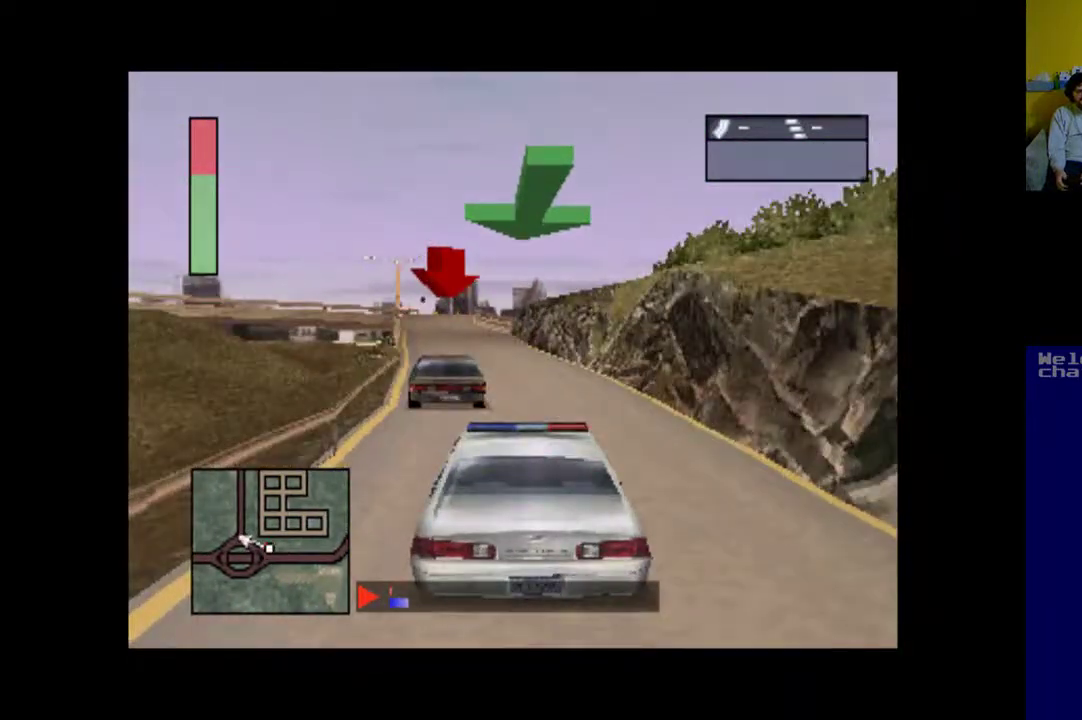
{"buttons": ["A"], "events": [[183, "DPAD_LEFT", "down"], [483, "DPAD_LEFT", "up"]]}
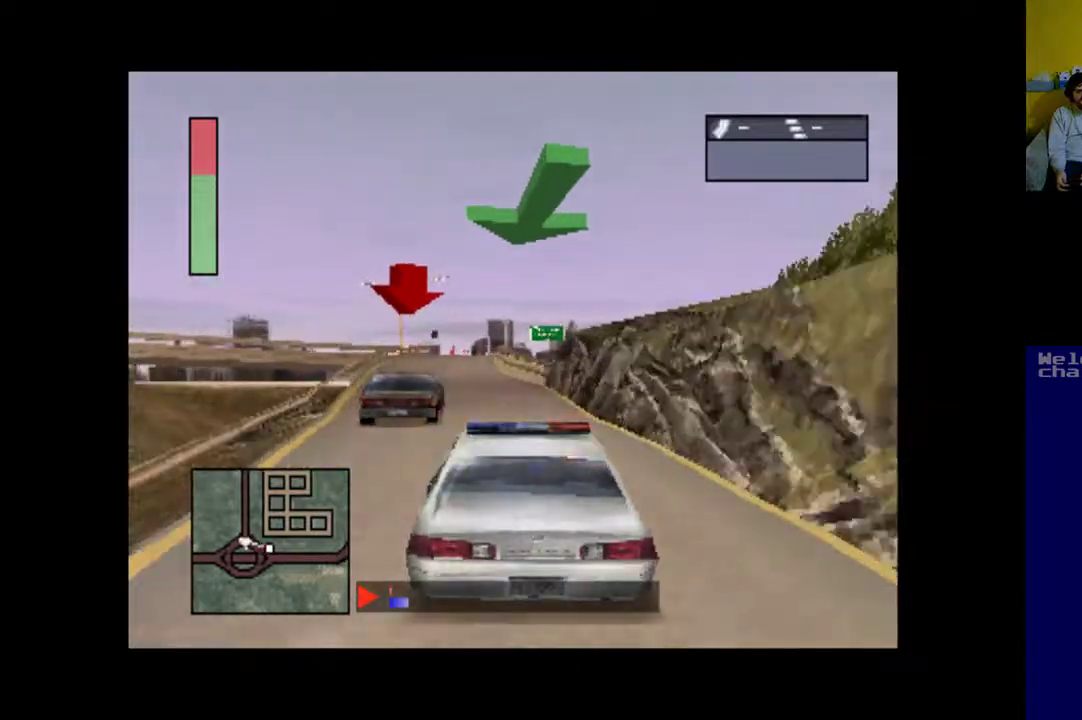
{"buttons": ["A", "DPAD_RIGHT"], "events": [[483, "DPAD_RIGHT", "down"]]}
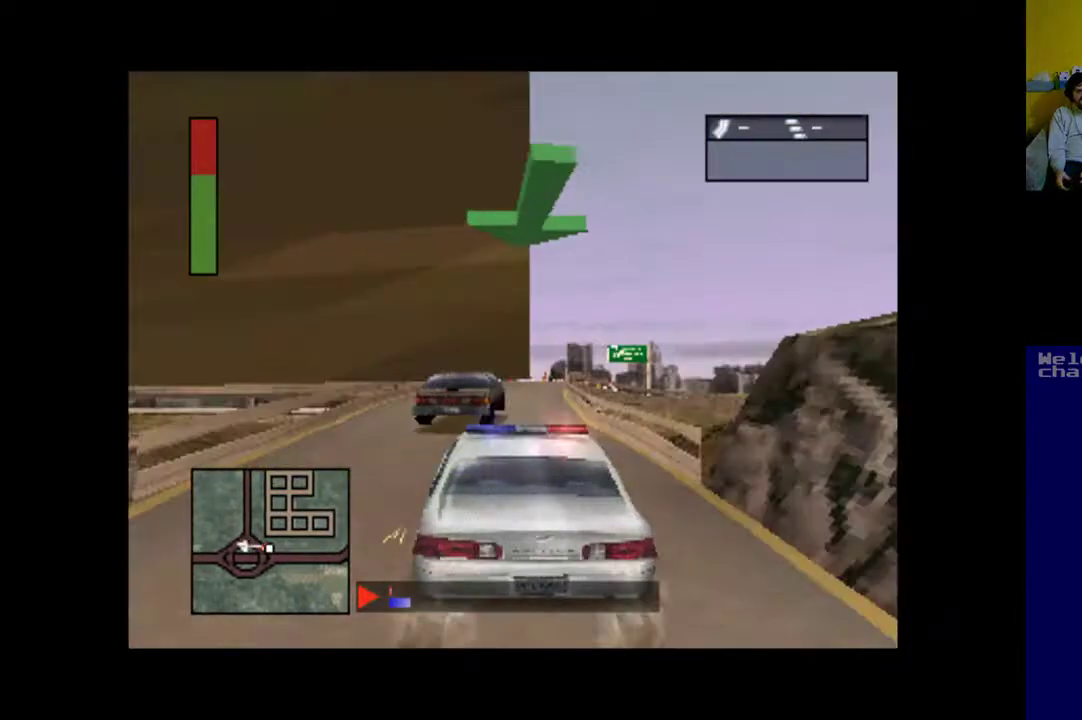
{"buttons": ["DPAD_RIGHT"], "events": [[283, "A", "up"]]}
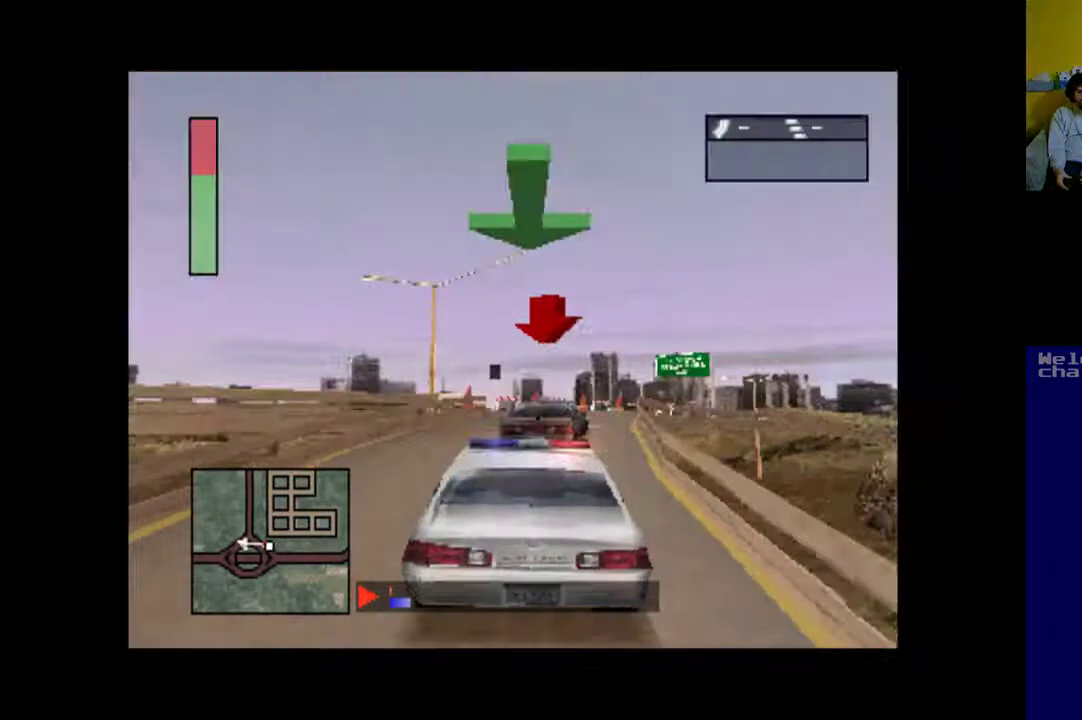
{"buttons": [], "events": [[417, "DPAD_RIGHT", "up"]]}
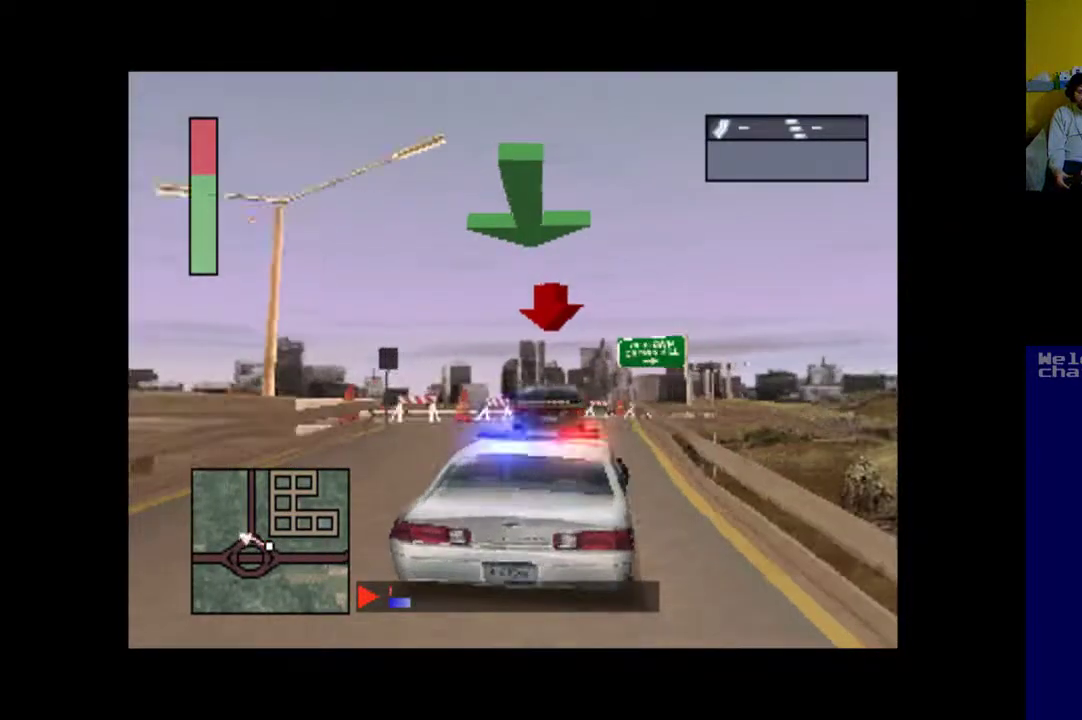
{"buttons": [], "events": [[83, "DPAD_LEFT", "down"], [417, "DPAD_LEFT", "up"]]}
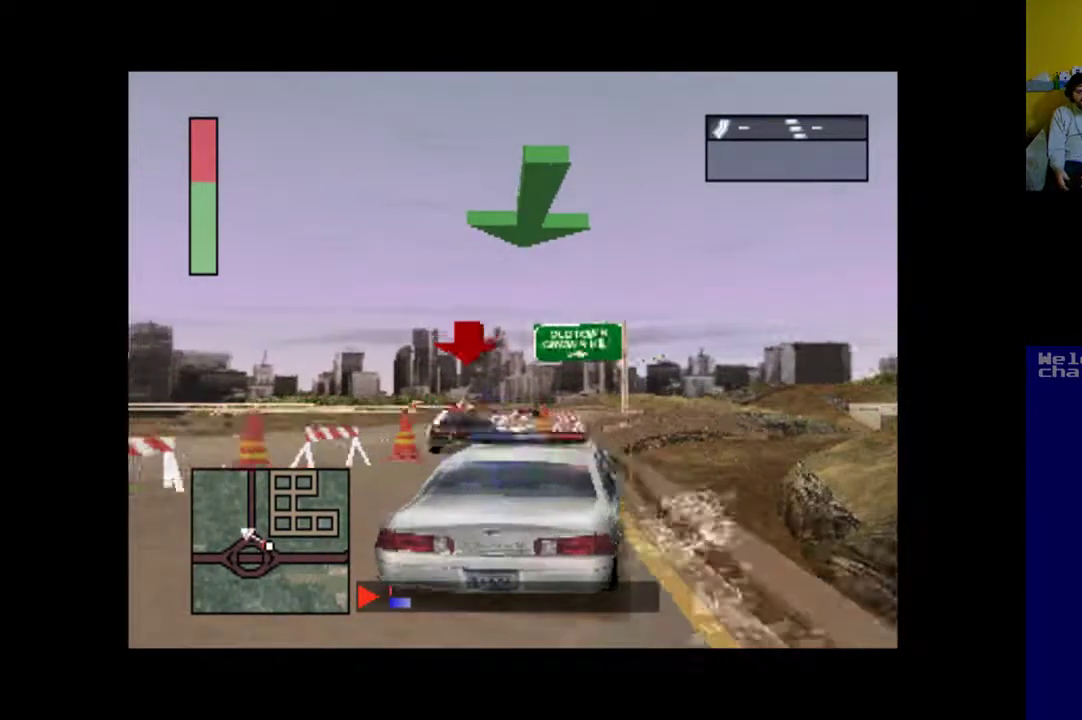
{"buttons": ["A", "DPAD_RIGHT"], "events": [[217, "A", "down"], [417, "DPAD_RIGHT", "down"]]}
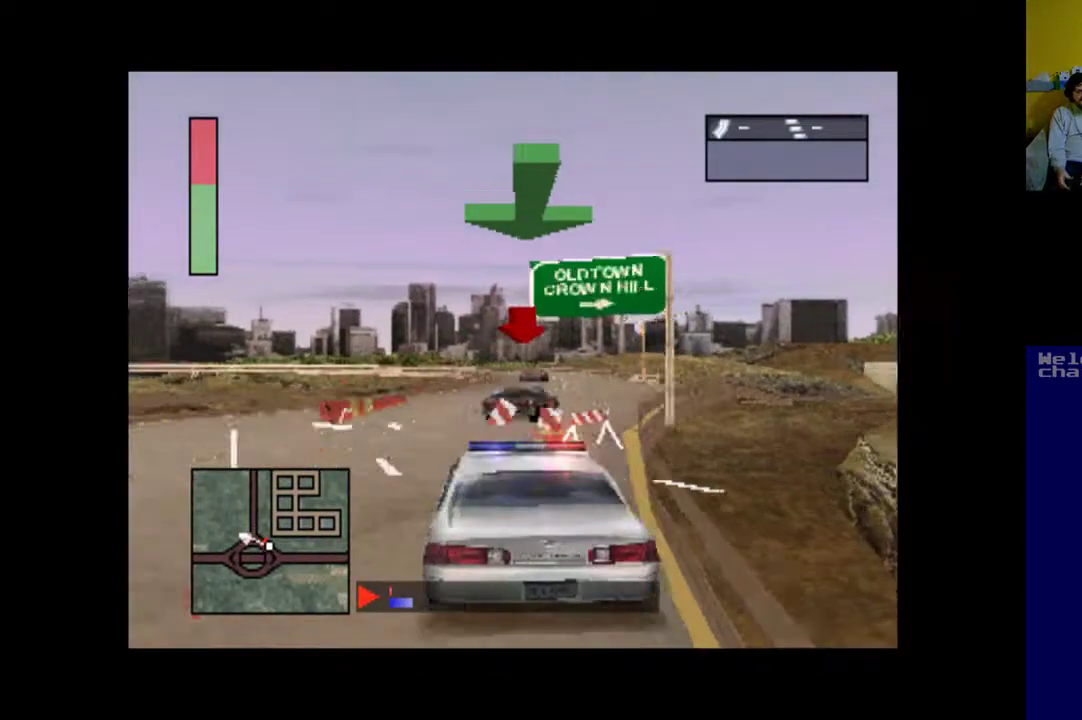
{"buttons": ["A", "DPAD_RIGHT"], "events": [[383, "DPAD_RIGHT", "up"], [417, "DPAD_RIGHT", "down"]]}
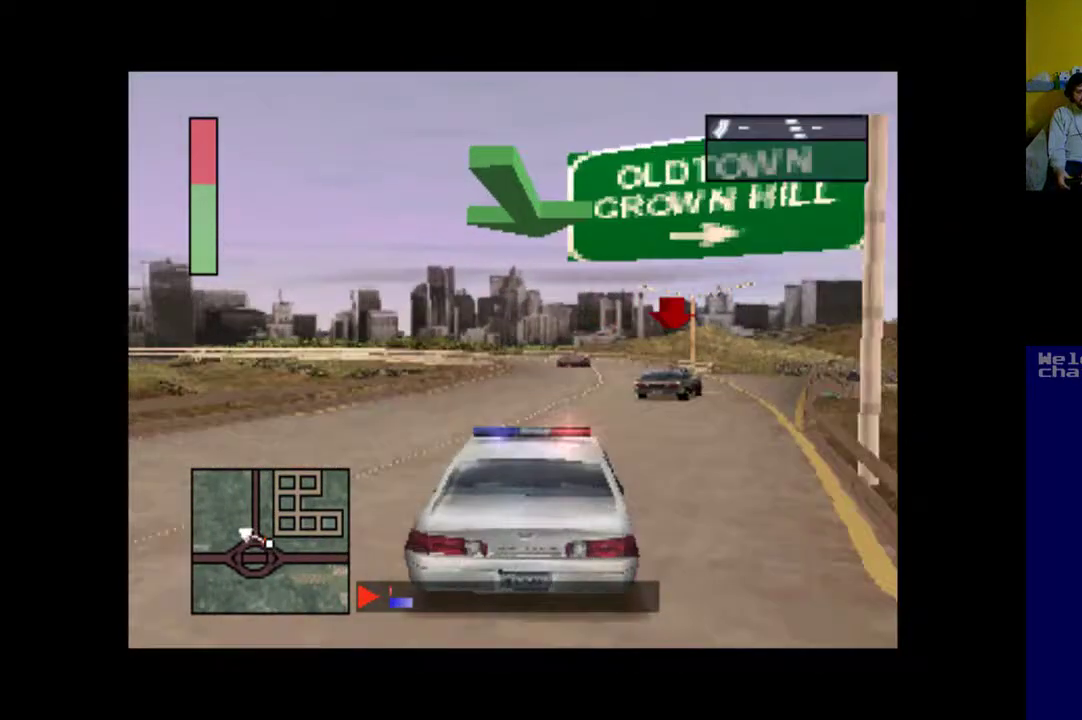
{"buttons": ["A", "DPAD_RIGHT"], "events": [[50, "DPAD_RIGHT", "up"], [350, "DPAD_RIGHT", "down"]]}
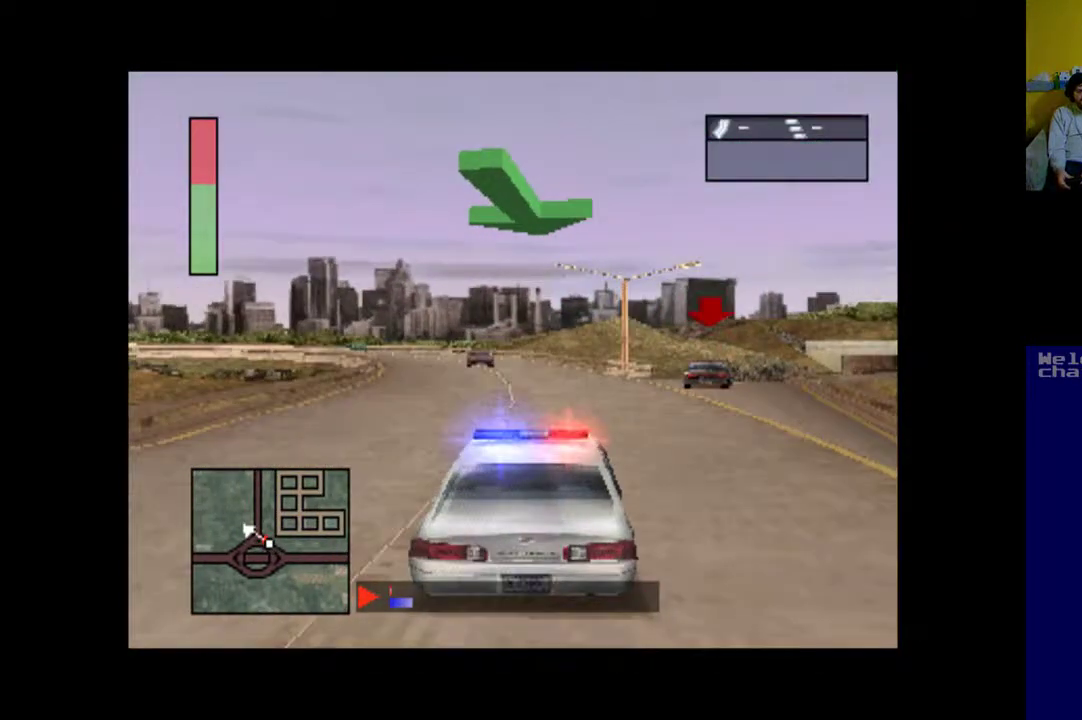
{"buttons": ["DPAD_RIGHT"], "events": [[17, "A", "up"]]}
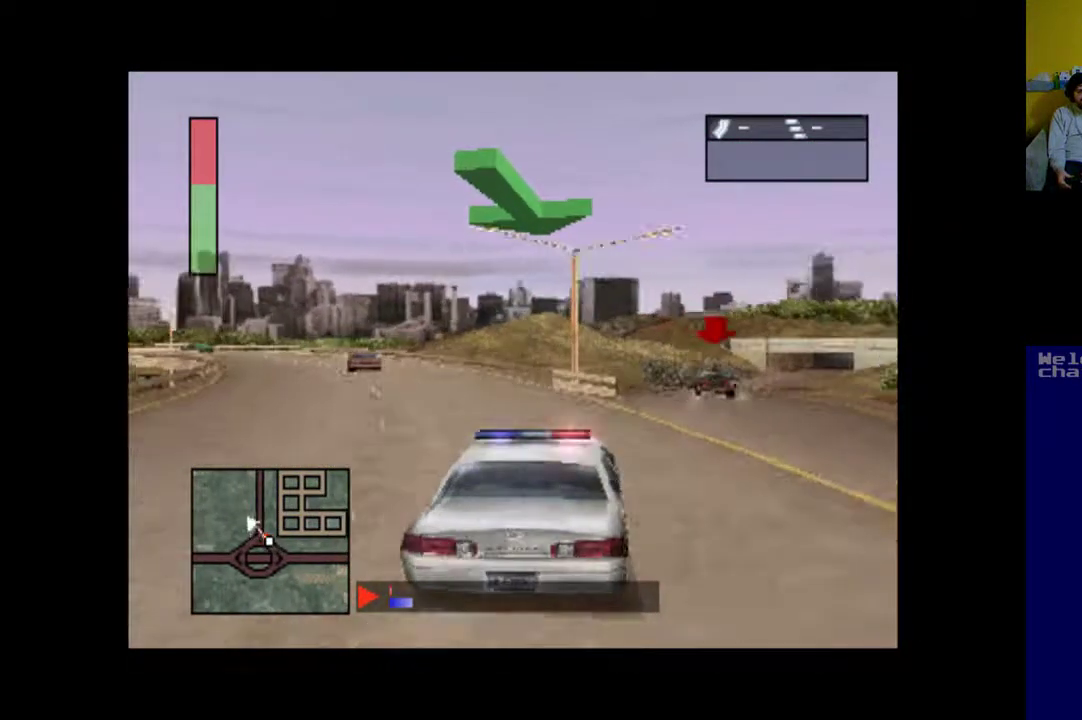
{"buttons": ["DPAD_LEFT"], "events": [[350, "DPAD_RIGHT", "up"], [383, "DPAD_LEFT", "down"]]}
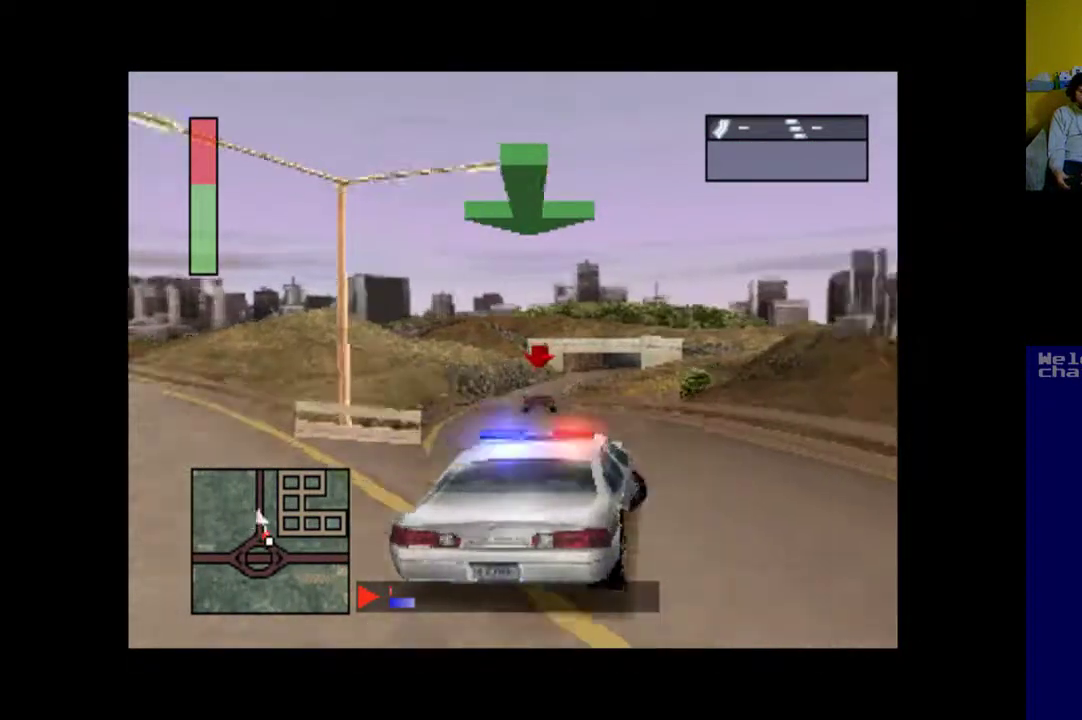
{"buttons": ["DPAD_LEFT"], "events": []}
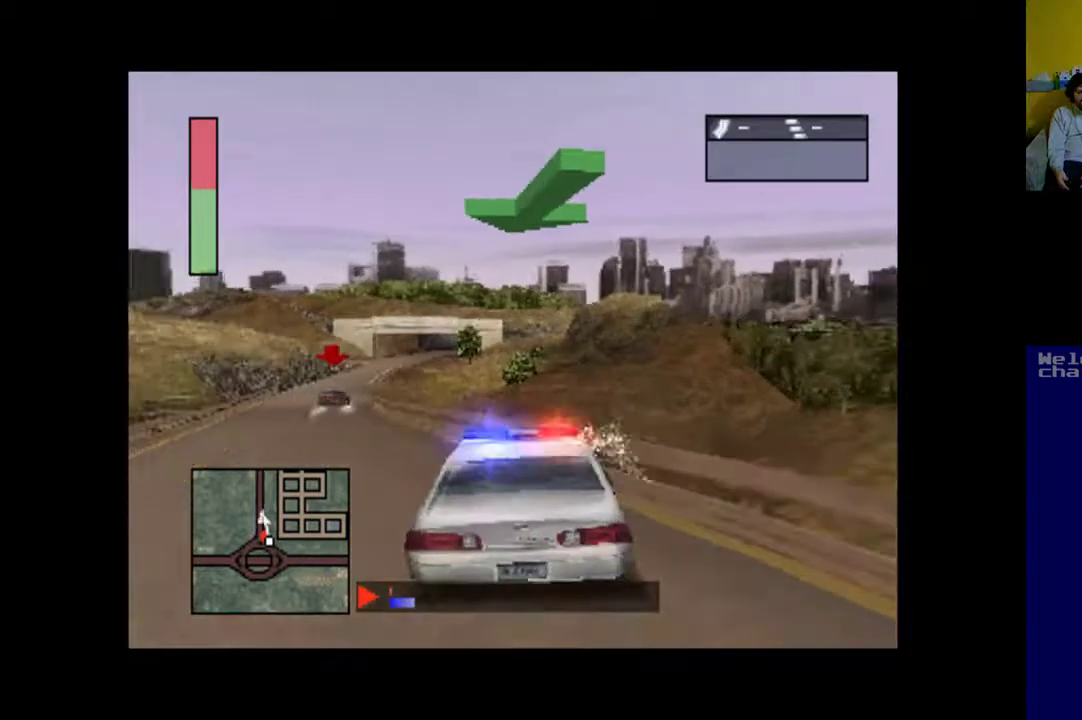
{"buttons": ["A", "DPAD_RIGHT"], "events": [[217, "DPAD_LEFT", "up"], [283, "A", "down"], [417, "DPAD_RIGHT", "down"]]}